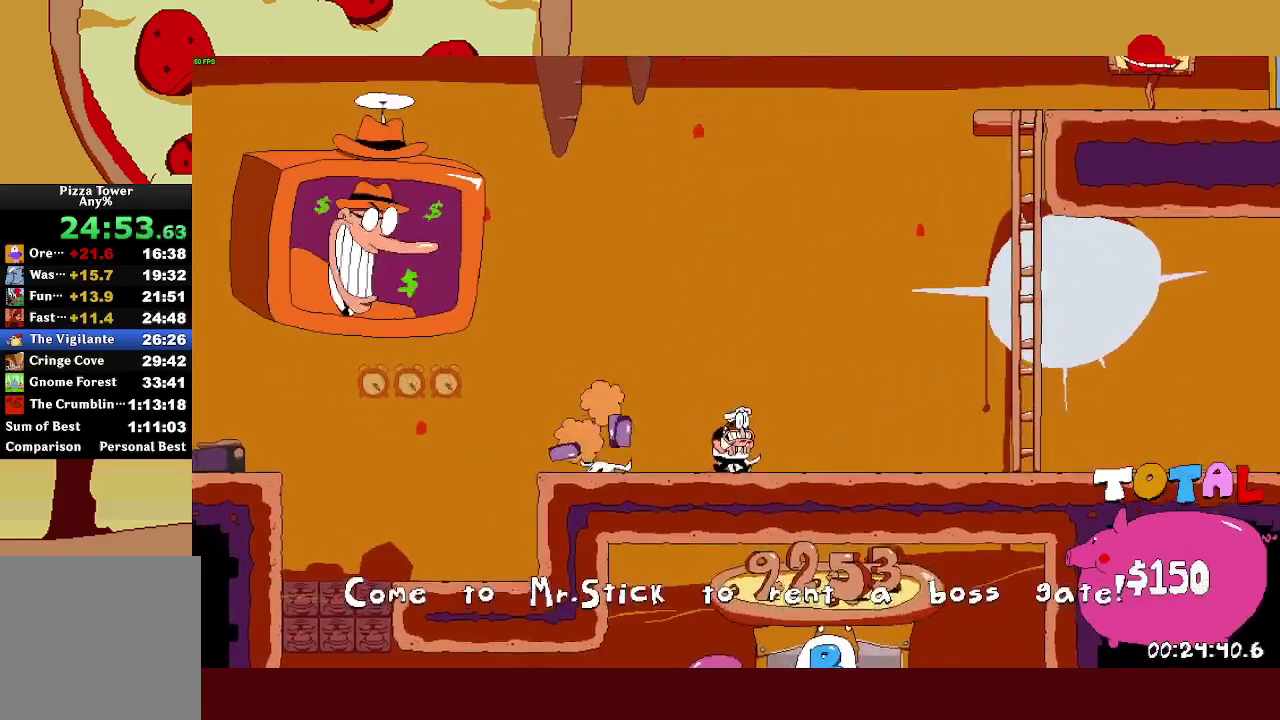
Gameplay with a controller (PlayStation layout); each line is a JSON object with the inputs held at the frame after it. "events" lists button and stick changes between this image and that frame as [ms after this image, input, new state], when the widget could be followed in between.
{"buttons": [], "left_stick": "center", "right_stick": "center"}
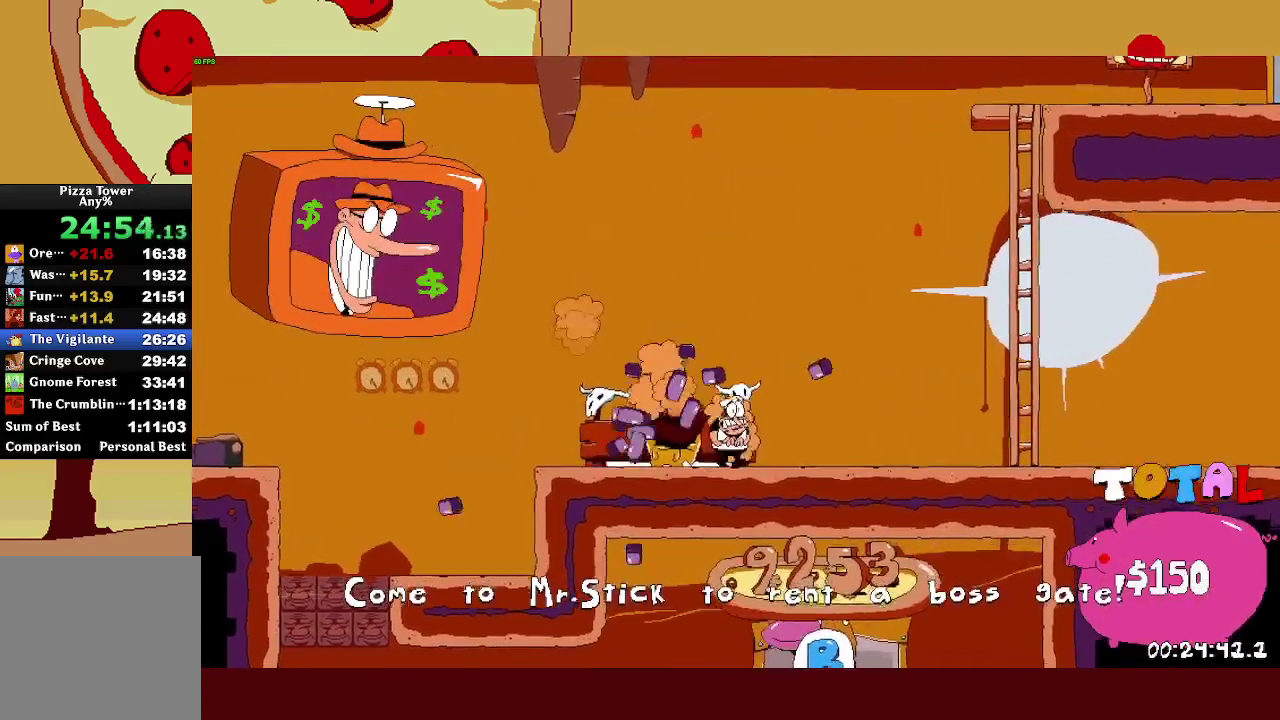
{"buttons": ["TRIANGLE"], "left_stick": "center", "right_stick": "center", "events": [[450, "TRIANGLE", "down"]]}
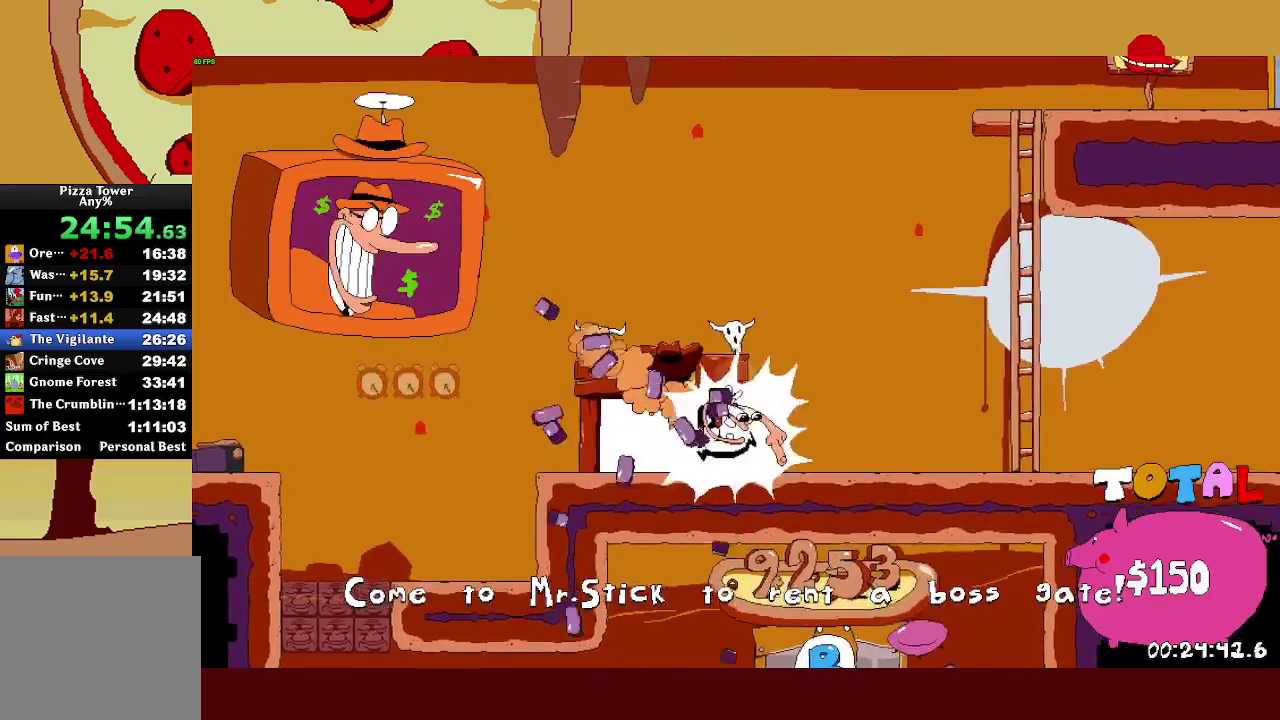
{"buttons": ["TRIANGLE"], "left_stick": "center", "right_stick": "center", "events": [[17, "TRIANGLE", "up"], [83, "TRIANGLE", "down"], [183, "TRIANGLE", "up"], [267, "TRIANGLE", "down"], [350, "TRIANGLE", "up"], [450, "TRIANGLE", "down"]]}
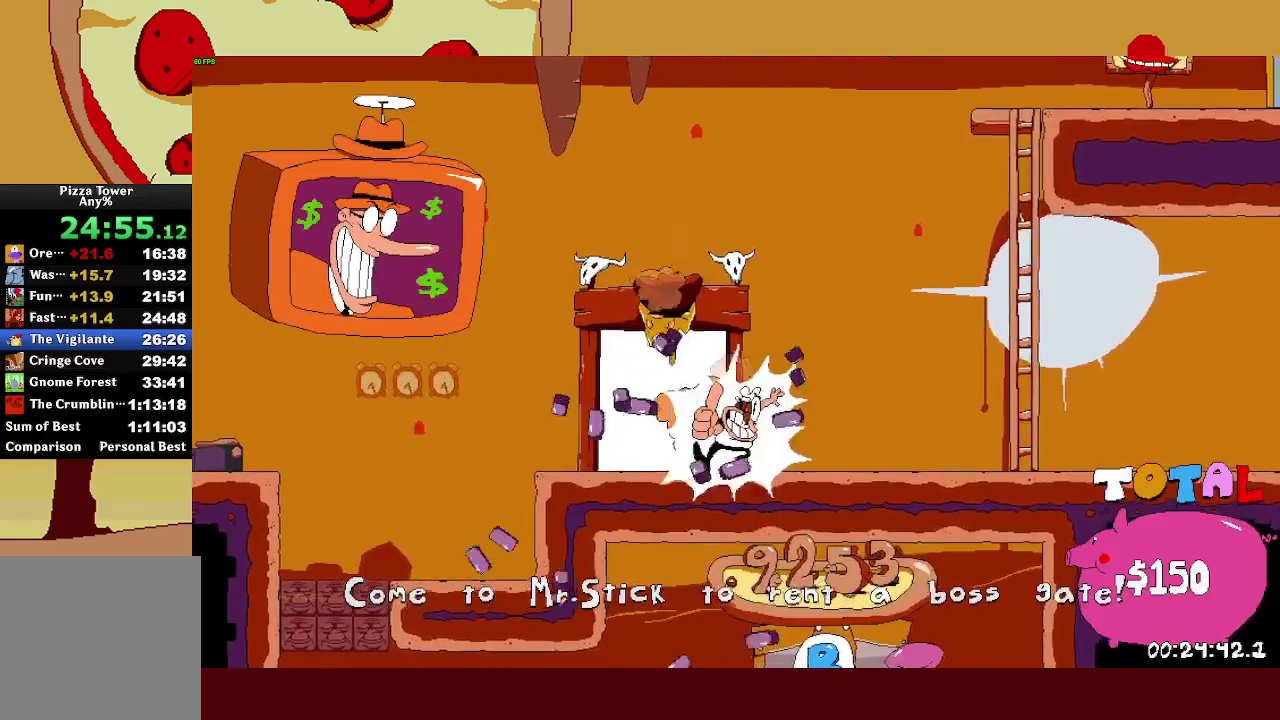
{"buttons": [], "left_stick": "center", "right_stick": "center"}
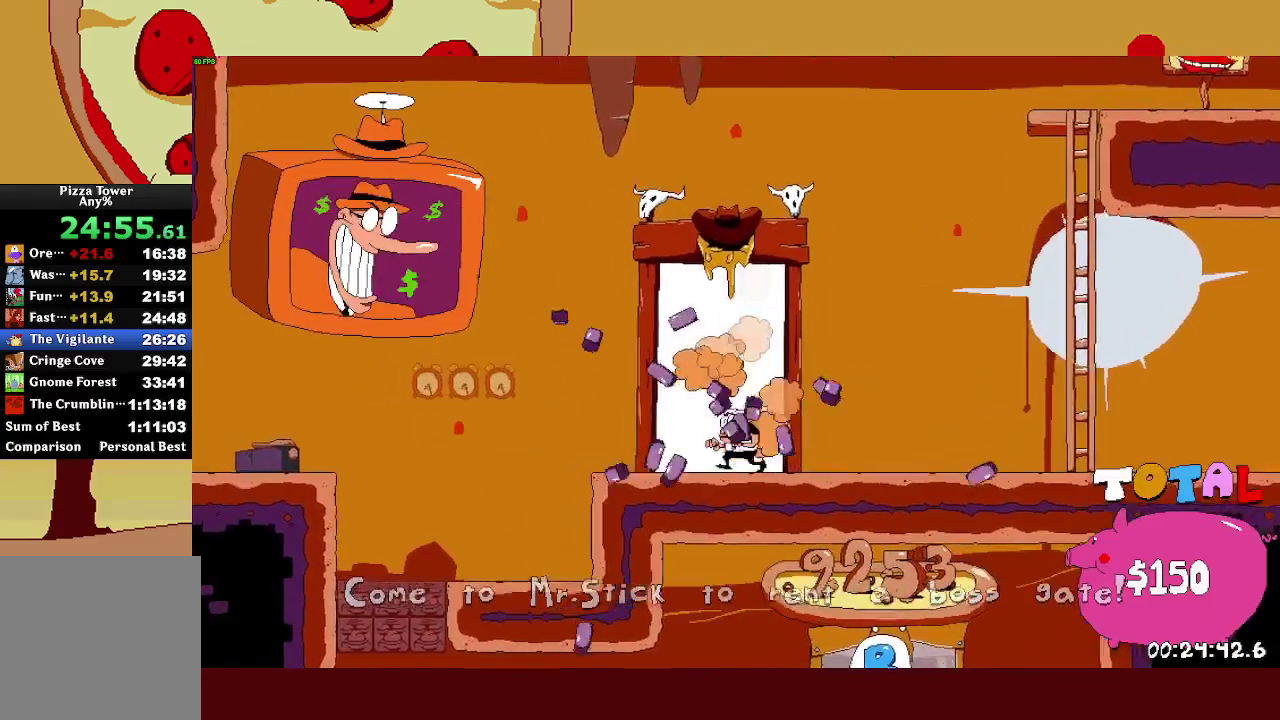
{"buttons": [], "left_stick": "up", "right_stick": "center"}
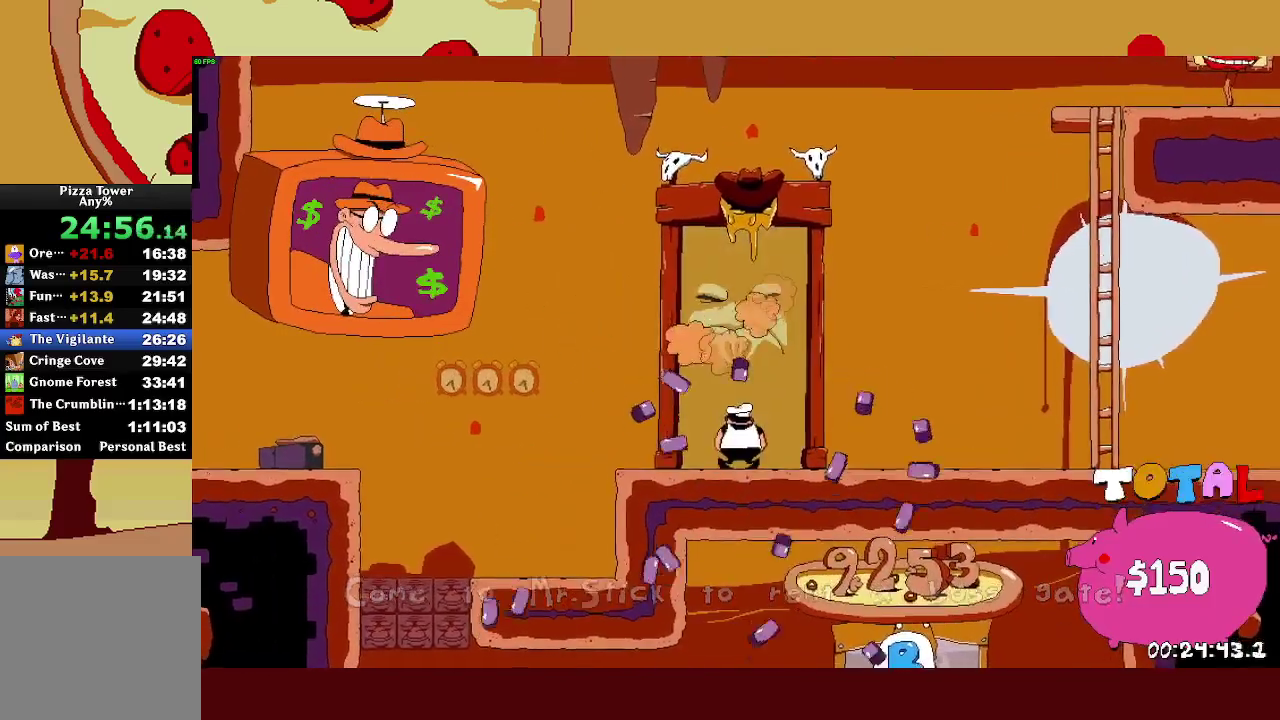
{"buttons": [], "left_stick": "up", "right_stick": "center", "events": [[17, "left_stick", "center"], [83, "left_stick", "up"], [367, "left_stick", "center"], [417, "left_stick", "up"]]}
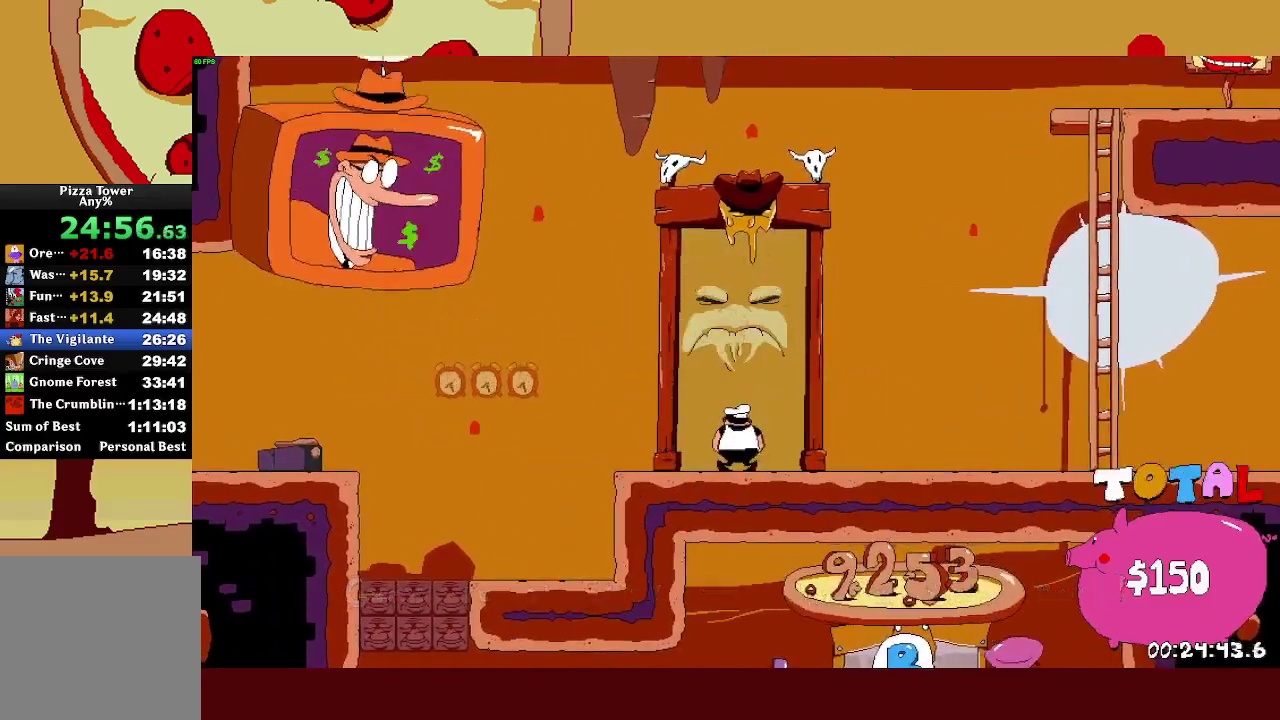
{"buttons": [], "left_stick": "center", "right_stick": "center", "events": [[50, "left_stick", "center"]]}
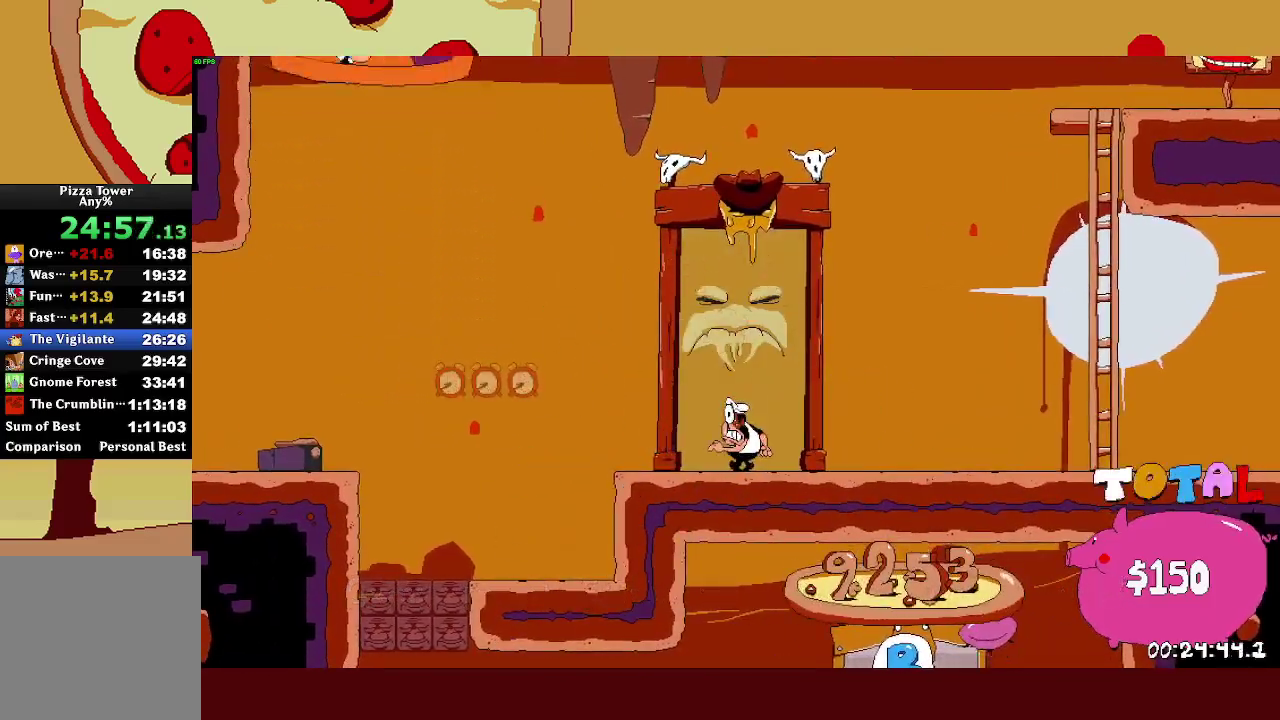
{"buttons": [], "left_stick": "center", "right_stick": "center", "events": []}
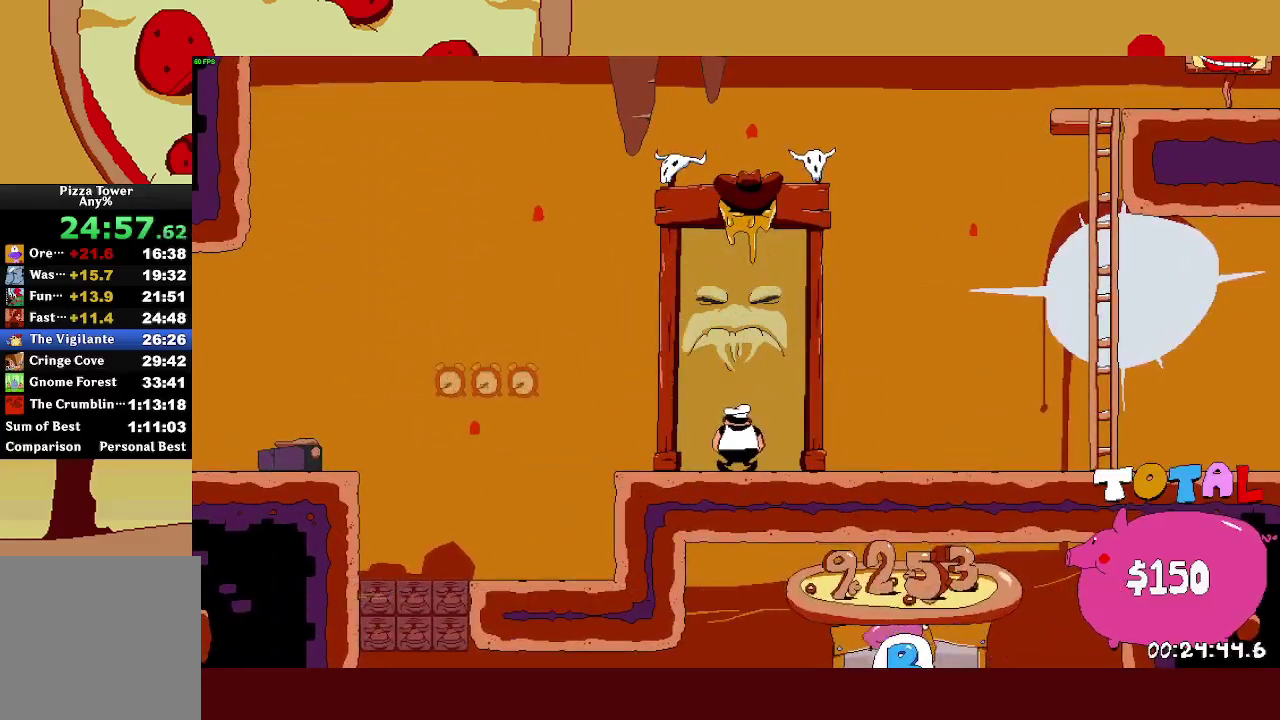
{"buttons": [], "left_stick": "center", "right_stick": "center", "events": []}
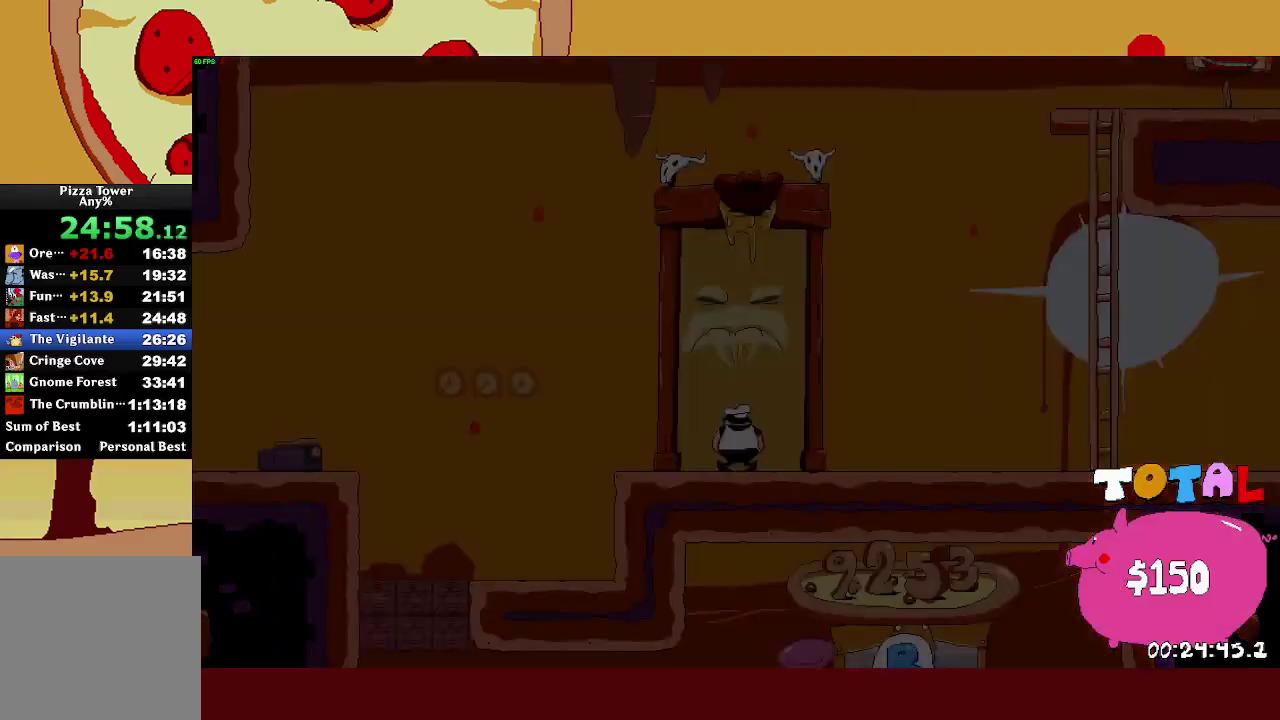
{"buttons": [], "left_stick": "center", "right_stick": "center", "events": []}
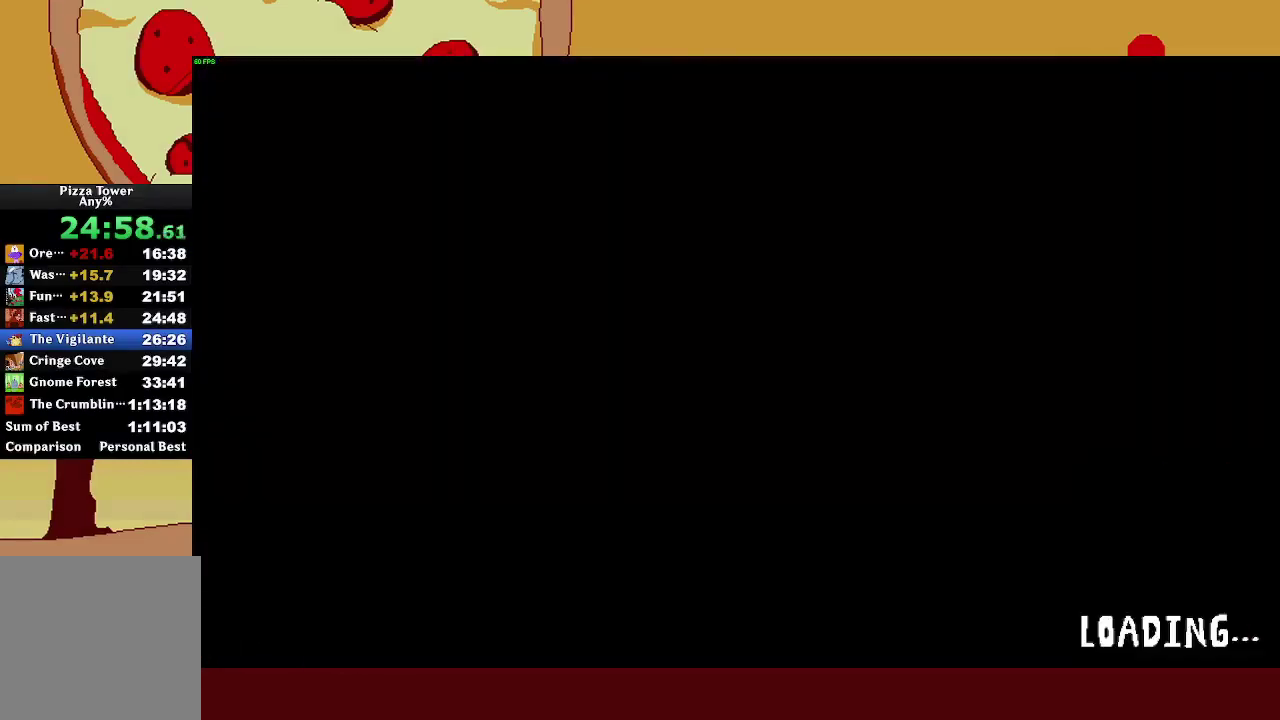
{"buttons": ["DPAD_DOWN", "START"], "left_stick": "center", "right_stick": "center", "events": [[367, "START", "down"], [467, "DPAD_DOWN", "down"]]}
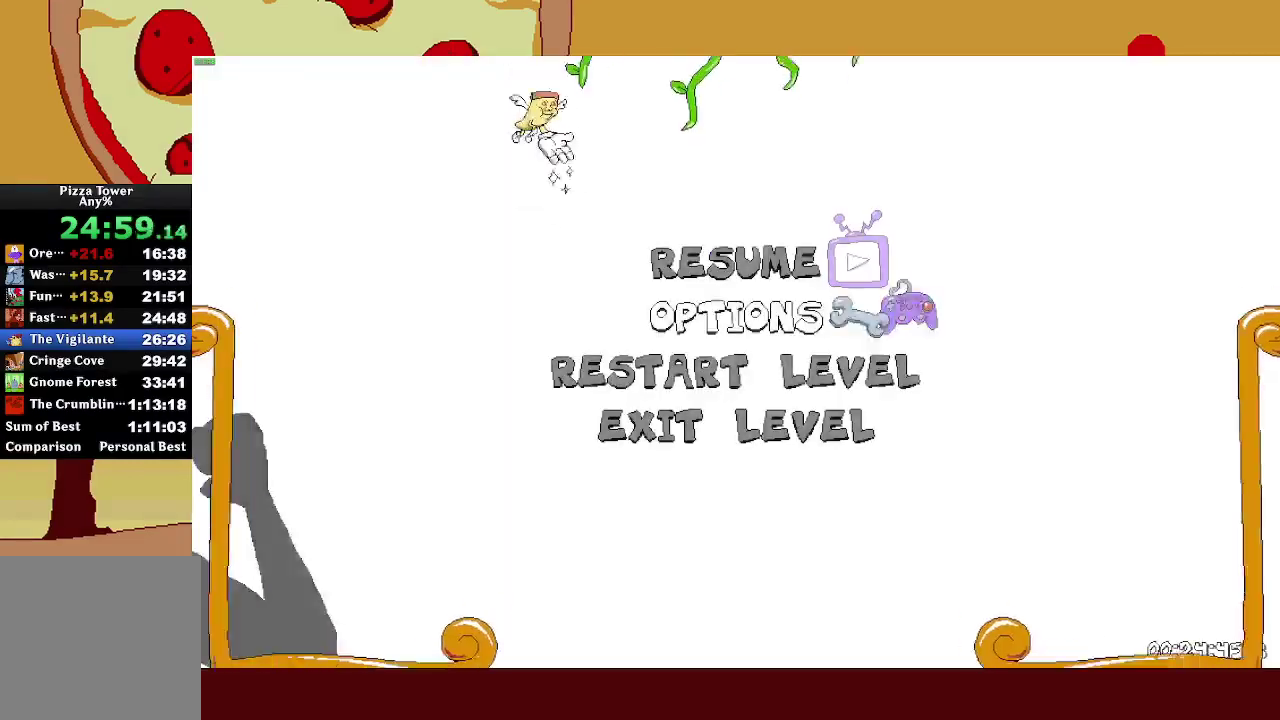
{"buttons": [], "left_stick": "center", "right_stick": "center", "events": [[50, "DPAD_DOWN", "up"], [83, "START", "up"], [117, "DPAD_DOWN", "down"], [183, "DPAD_DOWN", "up"], [217, "CROSS", "down"], [317, "CROSS", "up"]]}
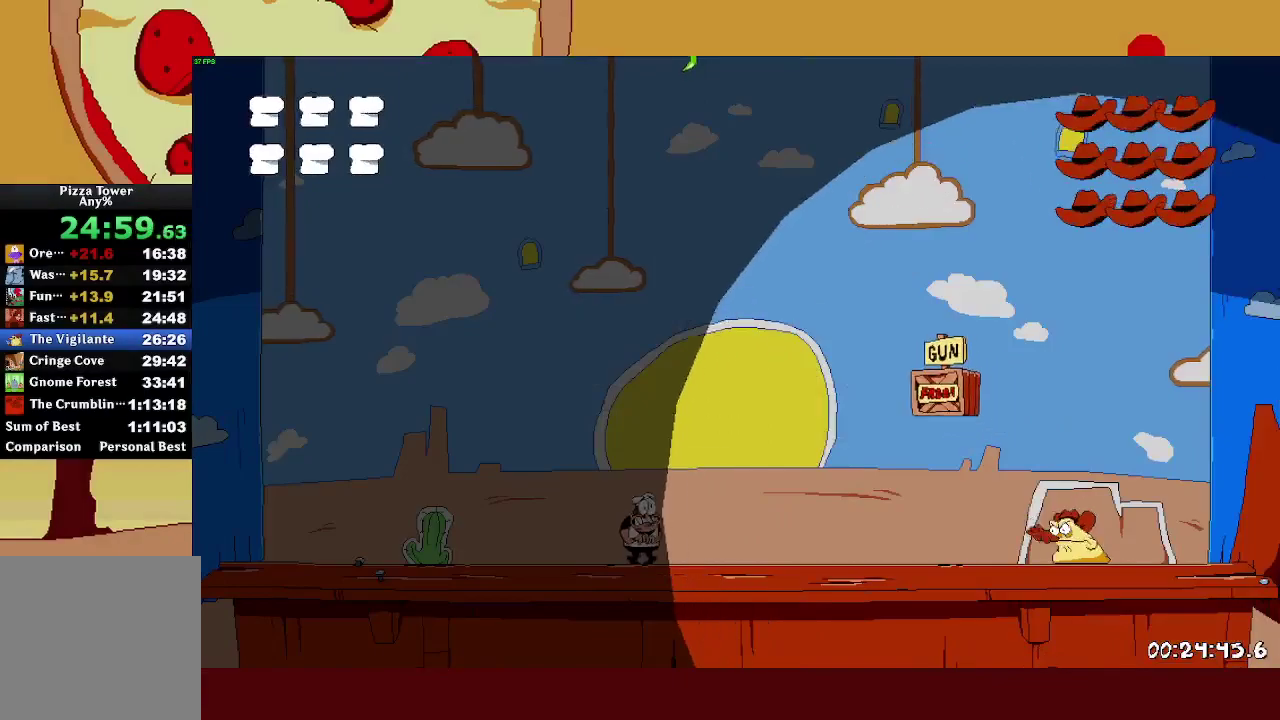
{"buttons": ["SQUARE"], "left_stick": "center", "right_stick": "center", "events": [[483, "SQUARE", "down"]]}
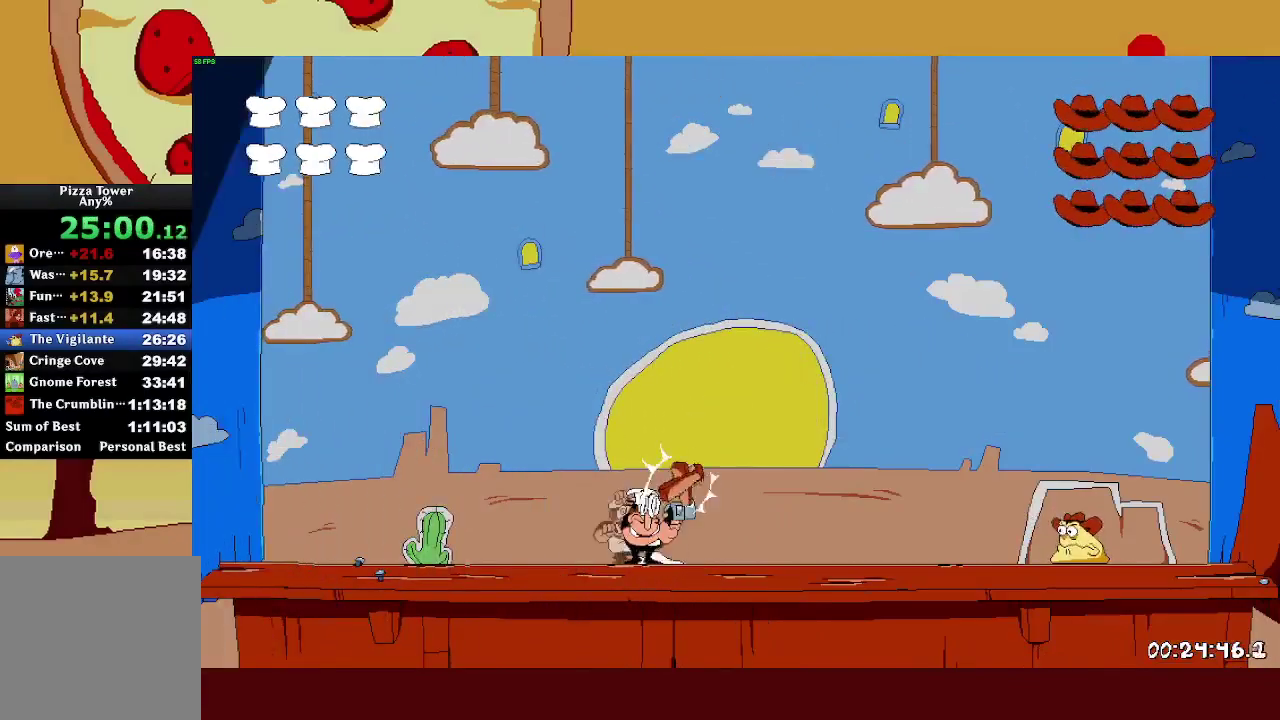
{"buttons": ["SQUARE"], "left_stick": "center", "right_stick": "center", "events": [[50, "SQUARE", "up"], [117, "SQUARE", "down"], [183, "SQUARE", "up"], [250, "SQUARE", "down"], [333, "SQUARE", "up"], [383, "SQUARE", "down"]]}
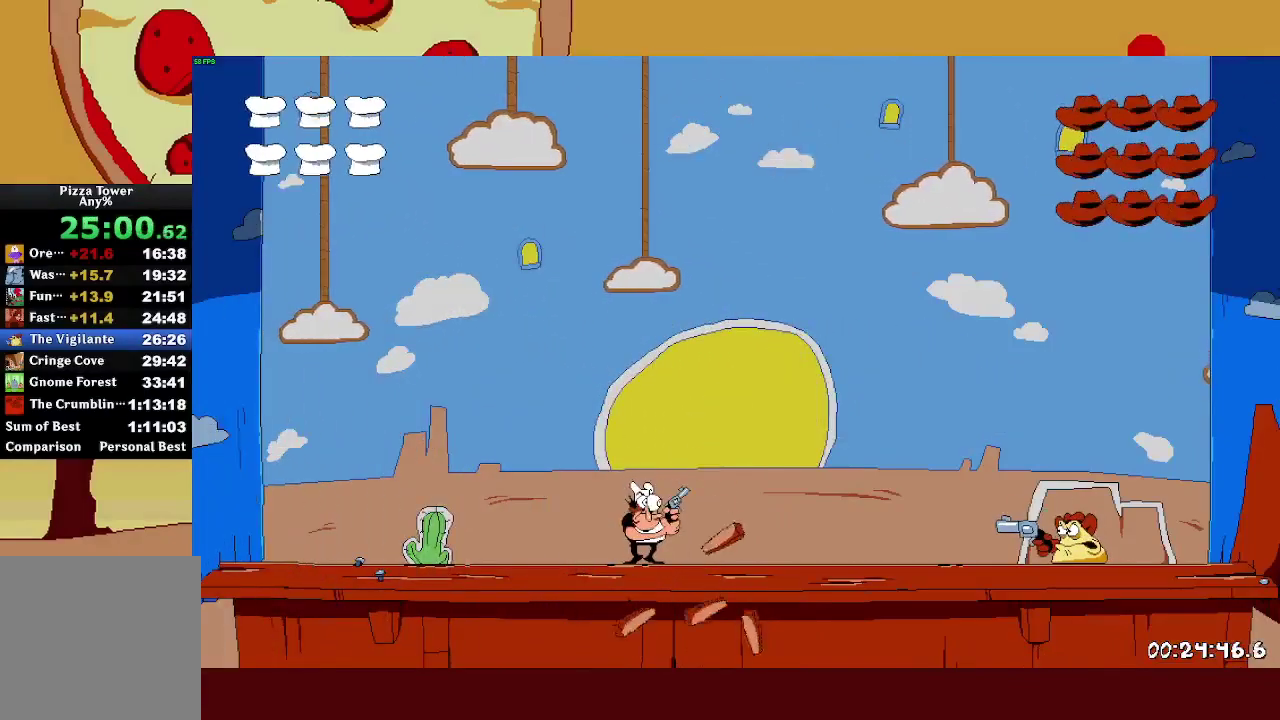
{"buttons": ["SQUARE"], "left_stick": "center", "right_stick": "center", "events": [[50, "SQUARE", "up"], [100, "SQUARE", "down"], [167, "SQUARE", "up"], [217, "SQUARE", "down"], [267, "SQUARE", "up"], [333, "SQUARE", "down"], [400, "SQUARE", "up"], [450, "SQUARE", "down"]]}
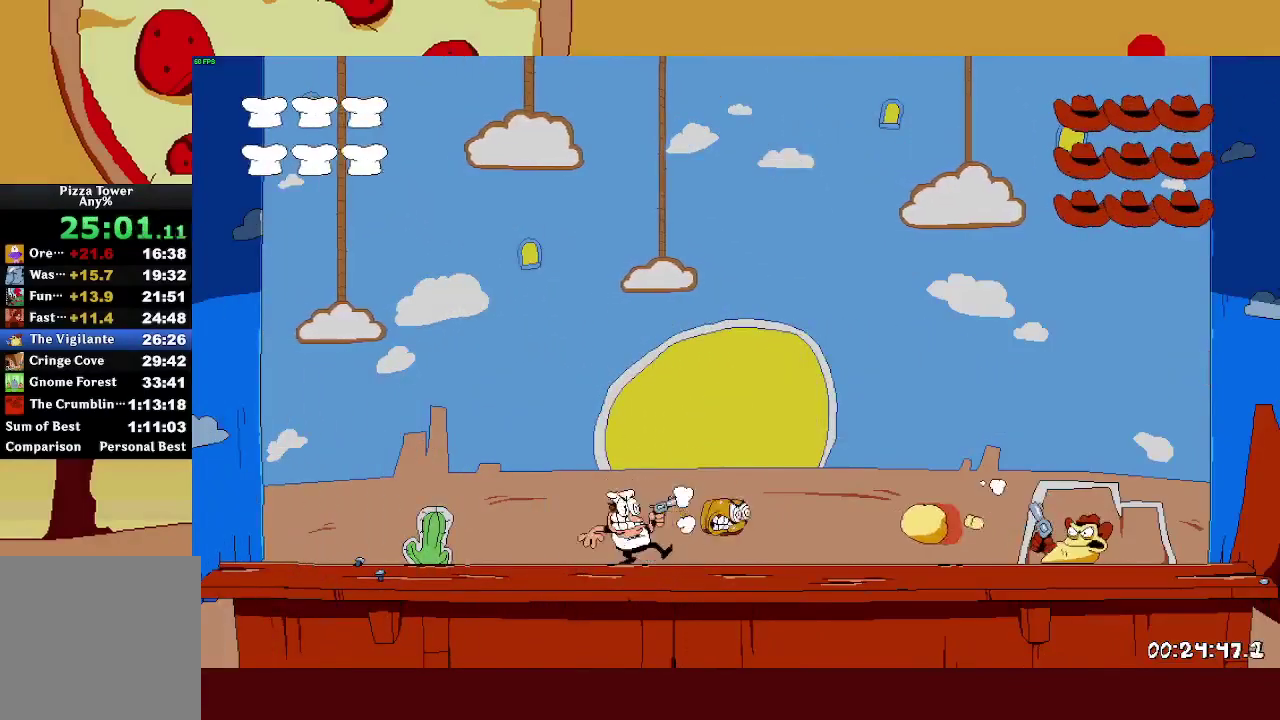
{"buttons": ["TRIANGLE"], "left_stick": "center", "right_stick": "center", "events": [[33, "SQUARE", "up"], [83, "SQUARE", "down"], [150, "SQUARE", "up"], [217, "SQUARE", "down"], [300, "SQUARE", "up"], [450, "TRIANGLE", "down"]]}
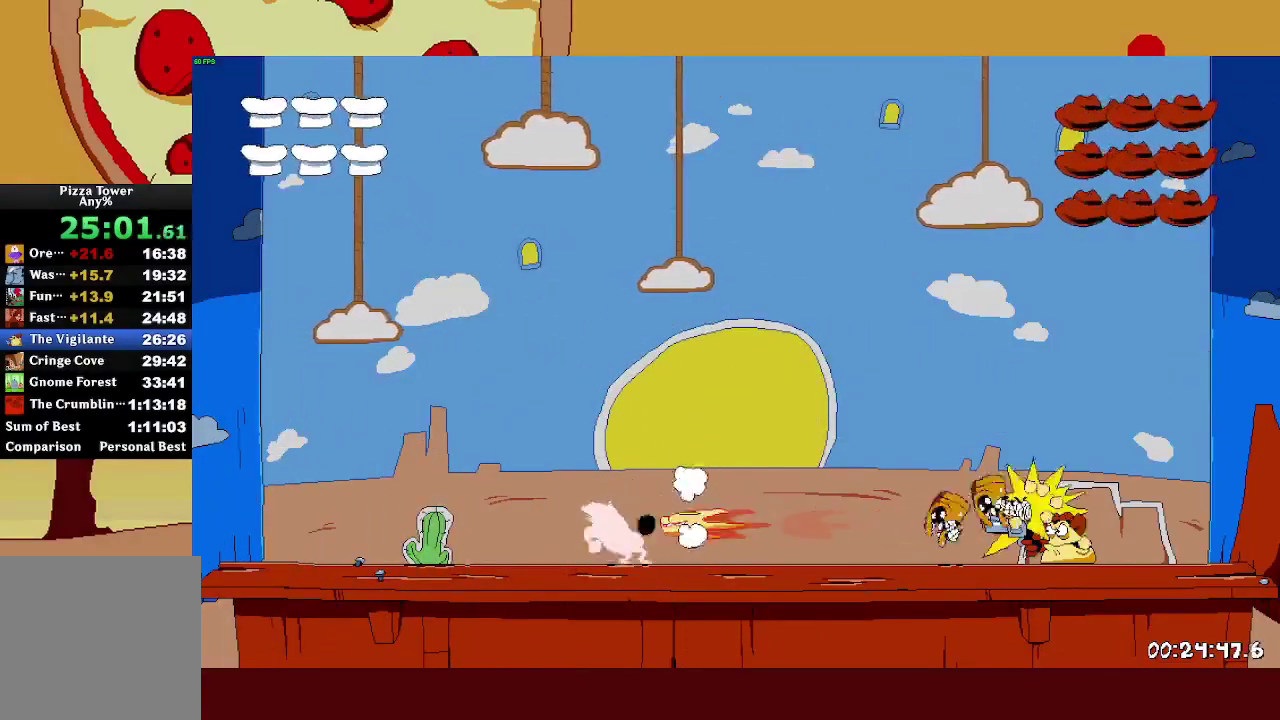
{"buttons": ["SQUARE"], "left_stick": "center", "right_stick": "center", "events": [[50, "TRIANGLE", "up"], [117, "SQUARE", "down"], [233, "SQUARE", "up"], [300, "SQUARE", "down"], [383, "SQUARE", "up"], [467, "SQUARE", "down"]]}
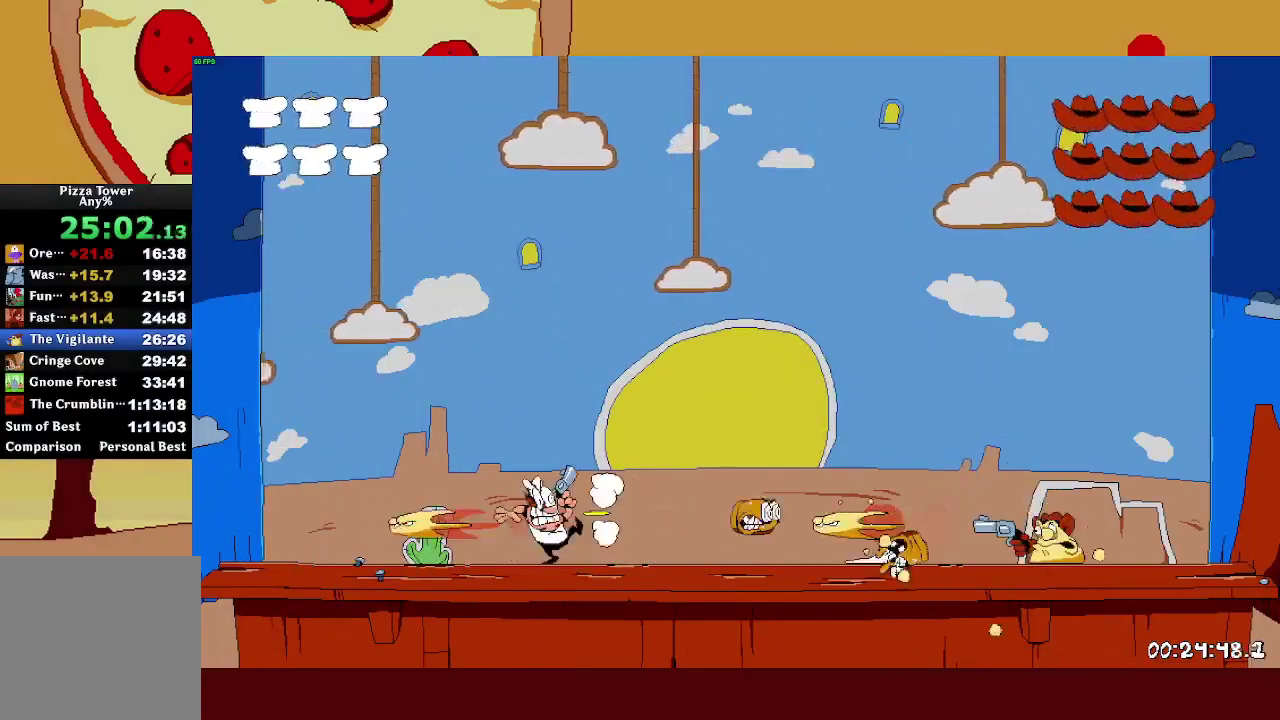
{"buttons": [], "left_stick": "center", "right_stick": "center", "events": [[33, "SQUARE", "up"], [117, "SQUARE", "down"], [183, "SQUARE", "up"], [267, "SQUARE", "down"], [333, "SQUARE", "up"], [417, "TRIANGLE", "down"], [500, "TRIANGLE", "up"]]}
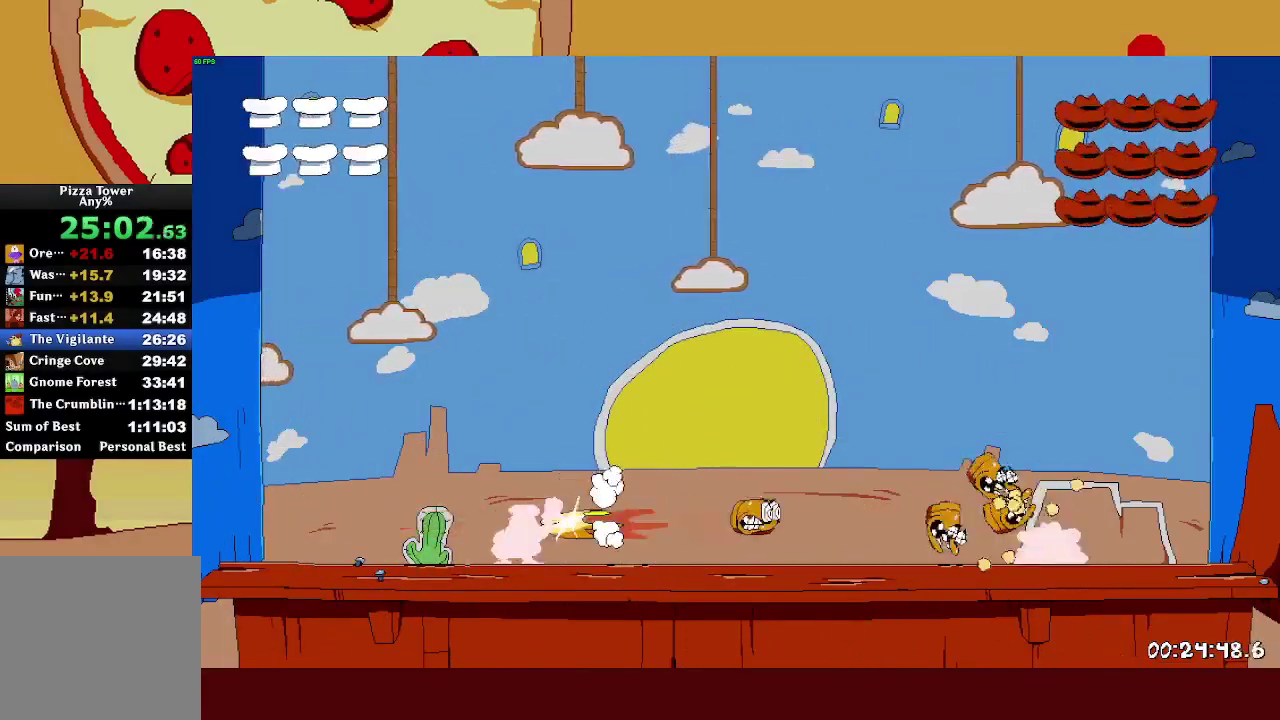
{"buttons": [], "left_stick": "center", "right_stick": "center", "events": [[67, "SQUARE", "down"], [167, "SQUARE", "up"], [233, "SQUARE", "down"], [317, "SQUARE", "up"], [400, "SQUARE", "down"], [483, "SQUARE", "up"]]}
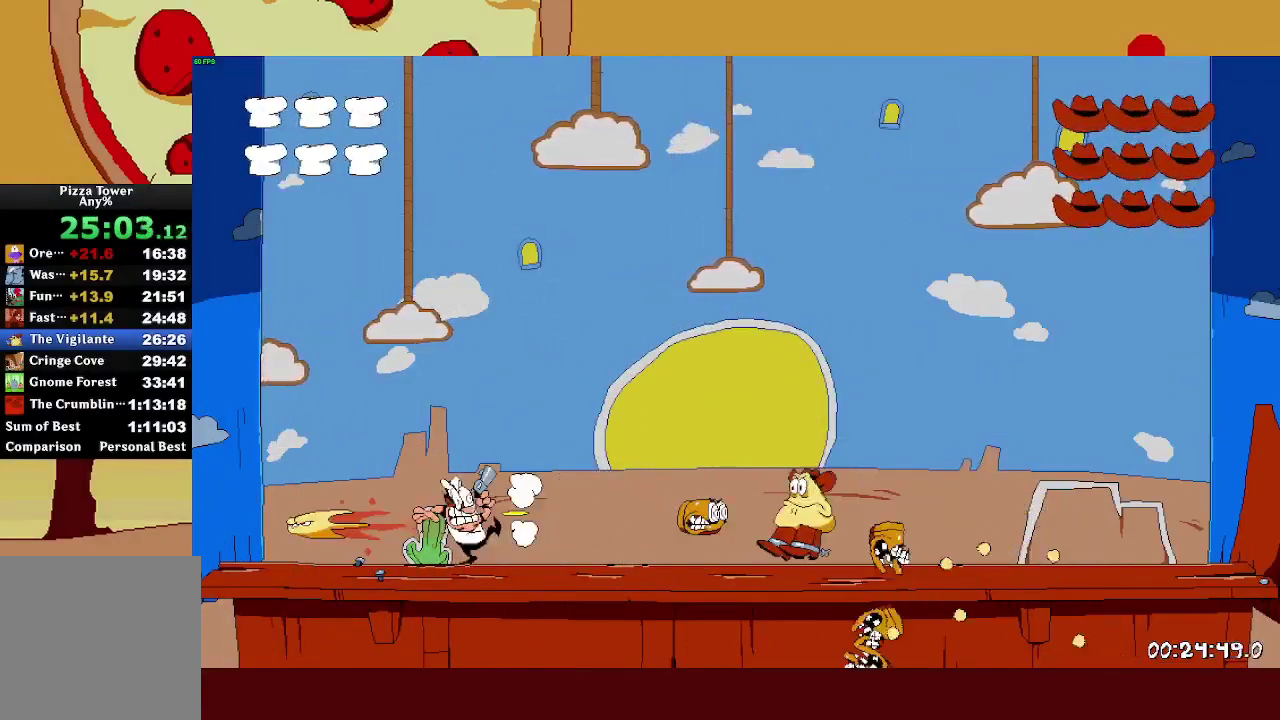
{"buttons": [], "left_stick": "center", "right_stick": "center", "events": [[50, "SQUARE", "down"], [233, "SQUARE", "up"], [300, "SQUARE", "down"], [350, "SQUARE", "up"]]}
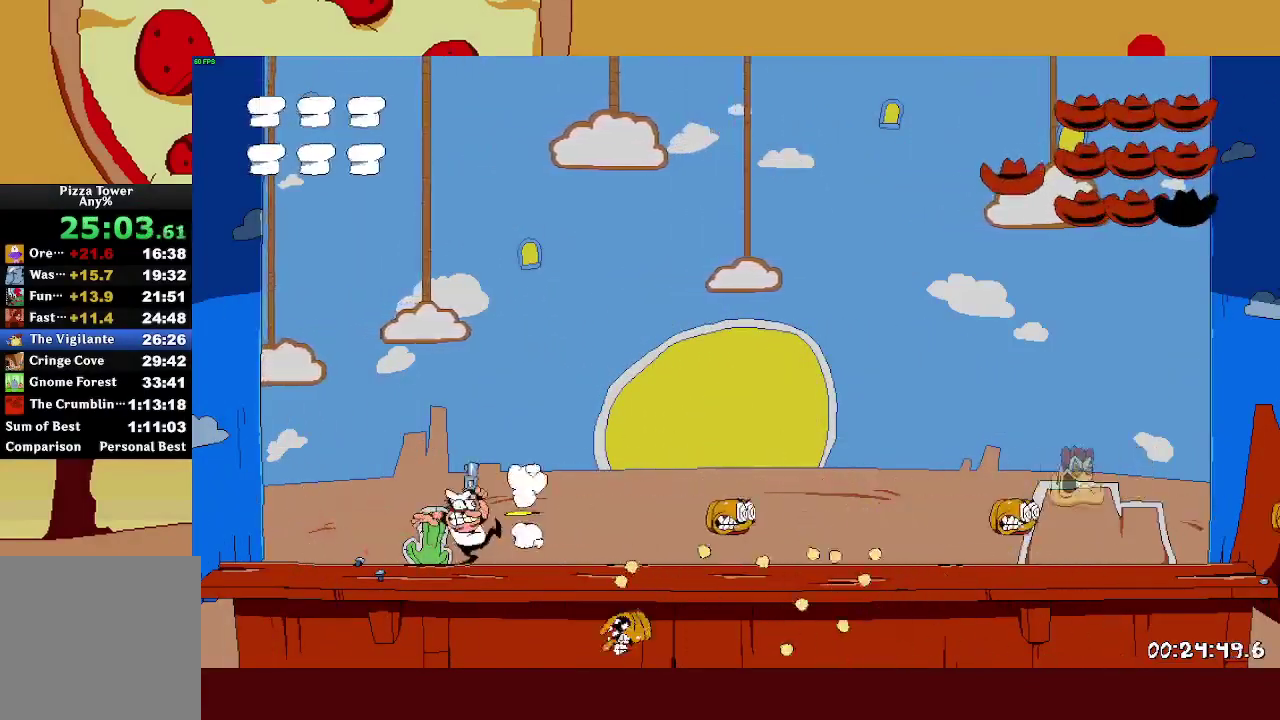
{"buttons": [], "left_stick": "right", "right_stick": "center", "events": [[283, "left_stick", "right"]]}
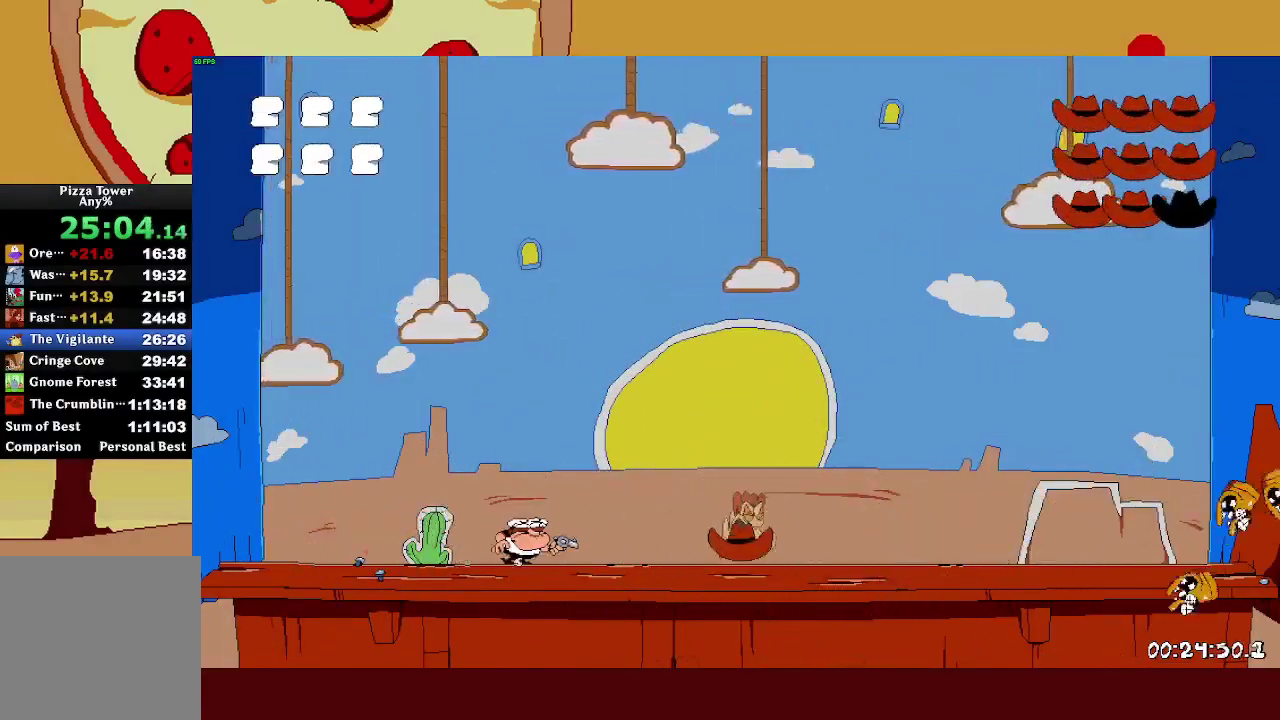
{"buttons": ["SQUARE"], "left_stick": "center", "right_stick": "center"}
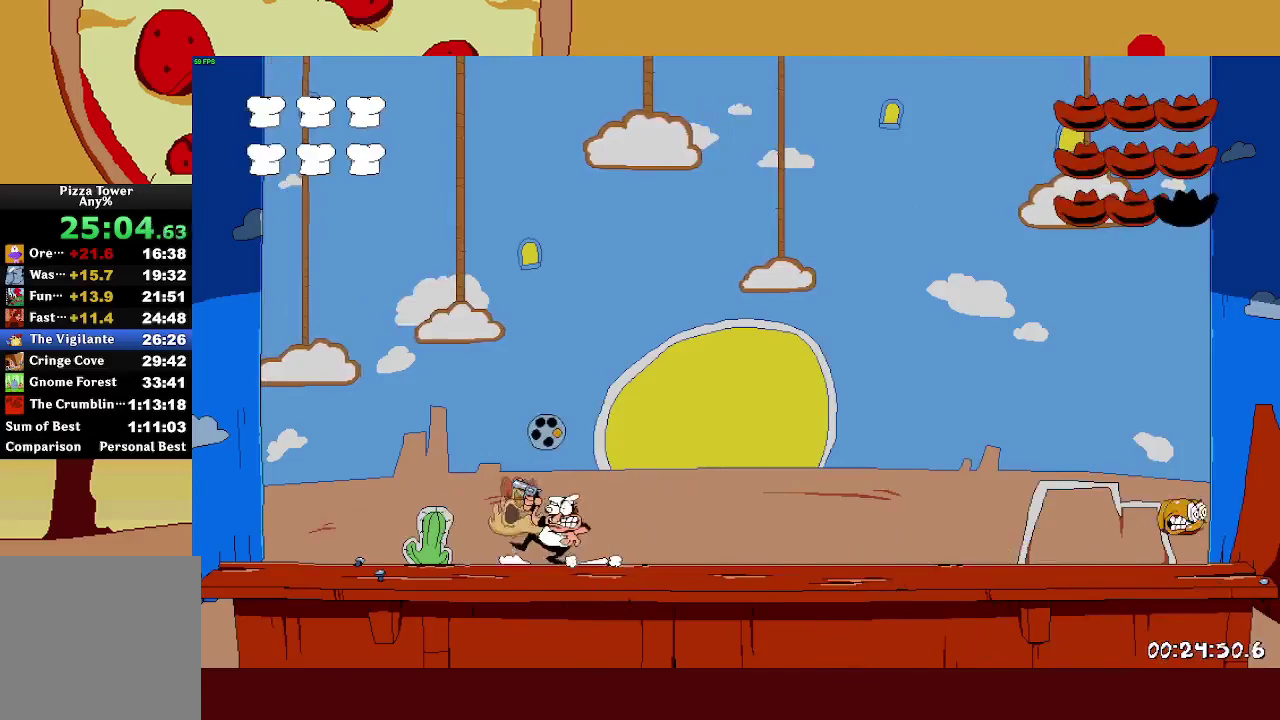
{"buttons": ["SQUARE"], "left_stick": "center", "right_stick": "center"}
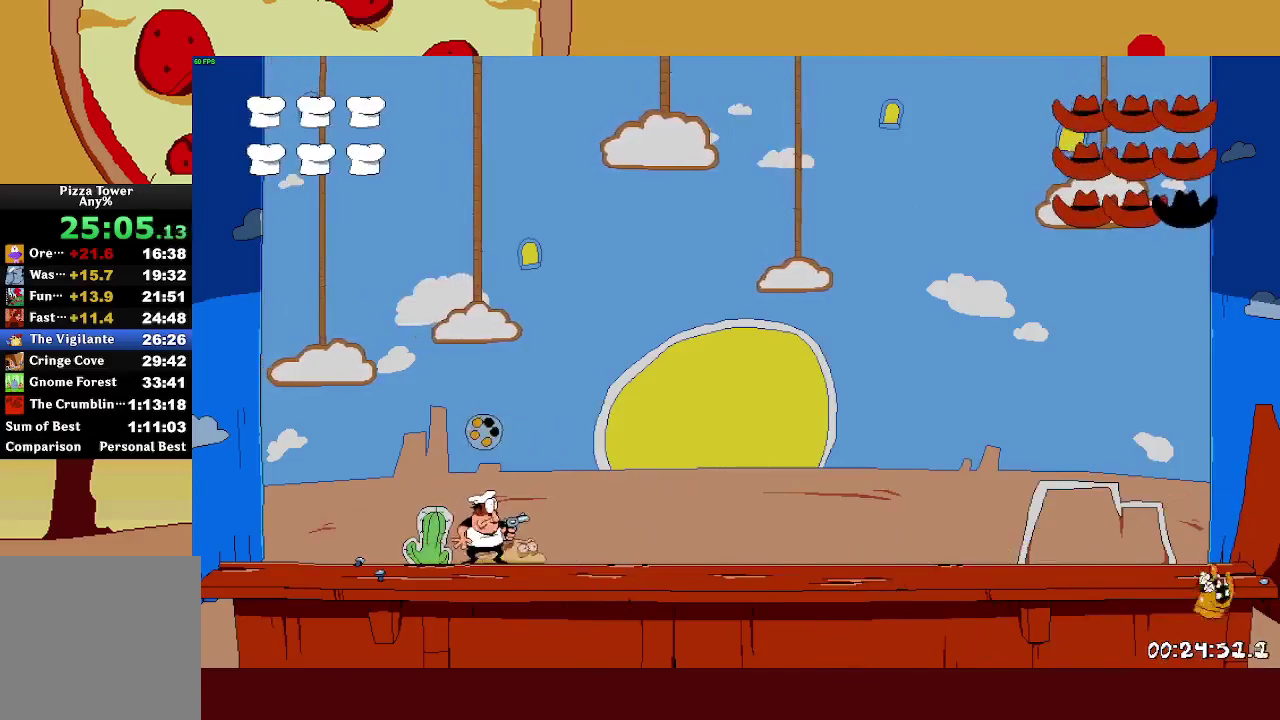
{"buttons": ["SQUARE"], "left_stick": "center", "right_stick": "center", "events": []}
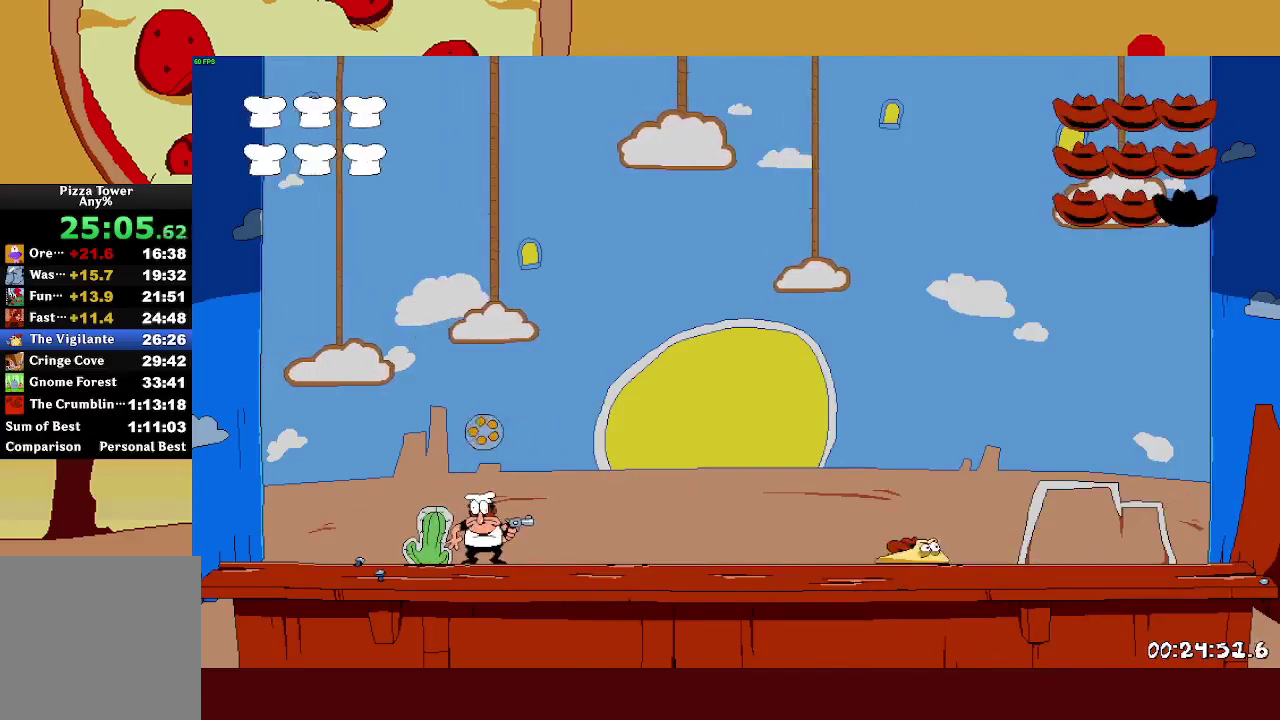
{"buttons": [], "left_stick": "right", "right_stick": "center", "events": [[117, "left_stick", "right"], [200, "SQUARE", "up"], [267, "SQUARE", "down"], [317, "SQUARE", "up"], [383, "SQUARE", "down"], [450, "SQUARE", "up"]]}
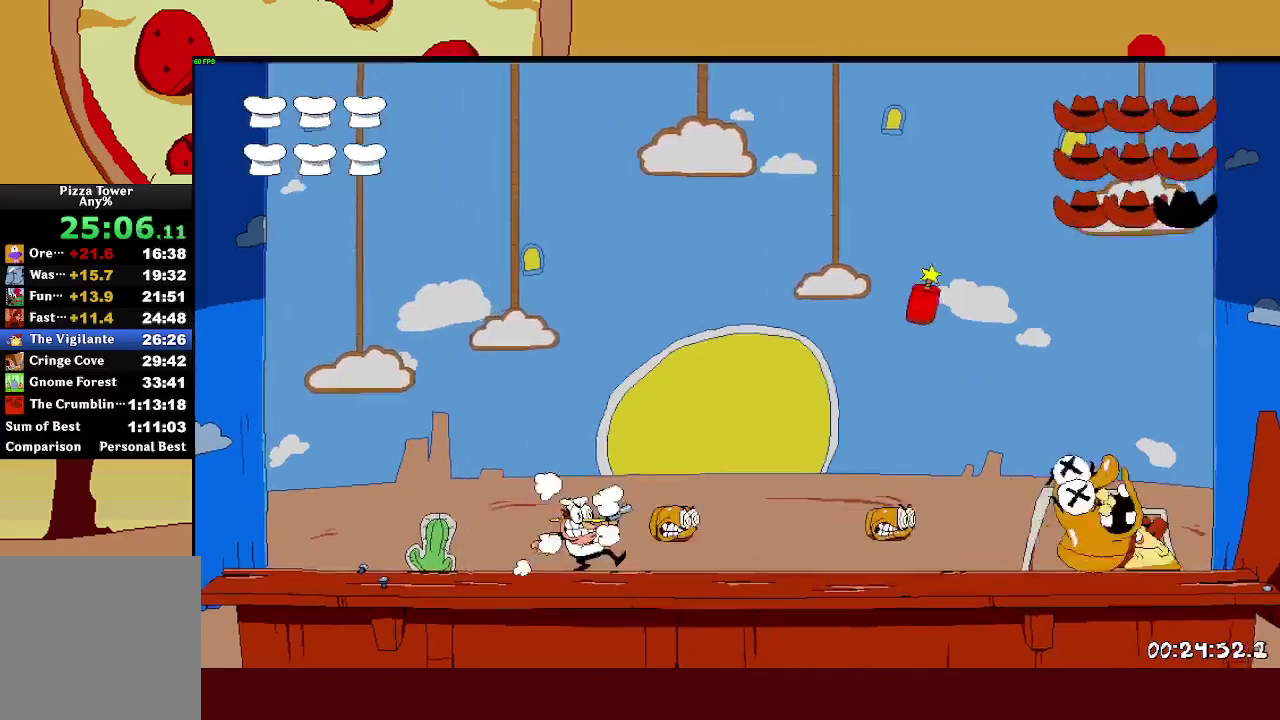
{"buttons": [], "left_stick": "right", "right_stick": "center", "events": [[17, "SQUARE", "down"], [67, "SQUARE", "up"], [133, "SQUARE", "down"], [183, "SQUARE", "up"], [250, "SQUARE", "down"], [300, "SQUARE", "up"], [367, "SQUARE", "down"], [417, "SQUARE", "up"]]}
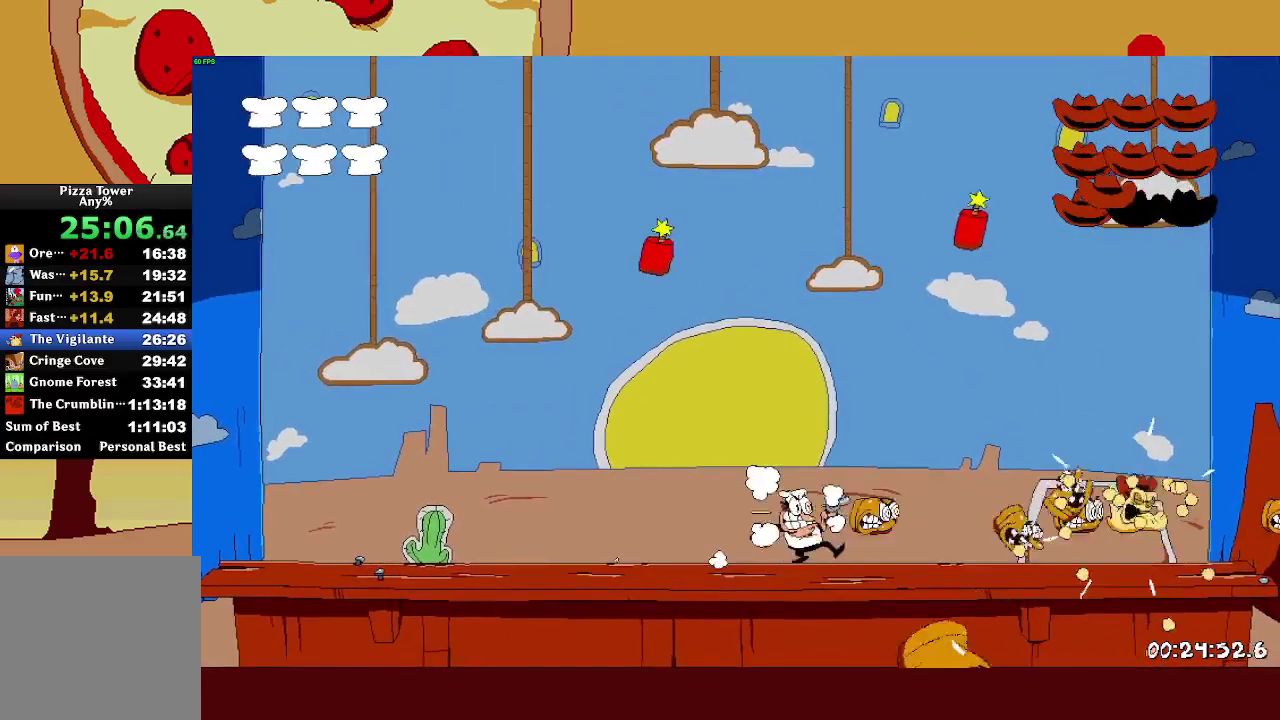
{"buttons": [], "left_stick": "center", "right_stick": "center", "events": [[150, "left_stick", "center"], [200, "left_stick", "left"], [317, "left_stick", "center"]]}
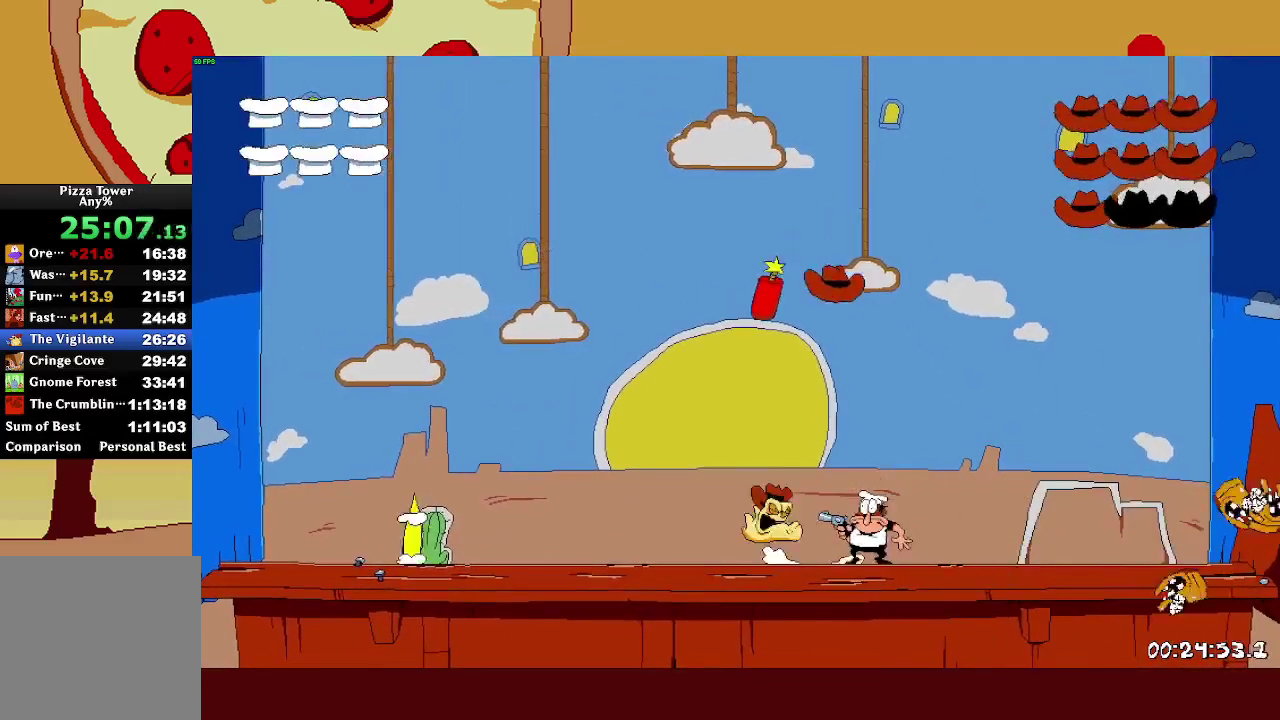
{"buttons": ["SQUARE"], "left_stick": "center", "right_stick": "center"}
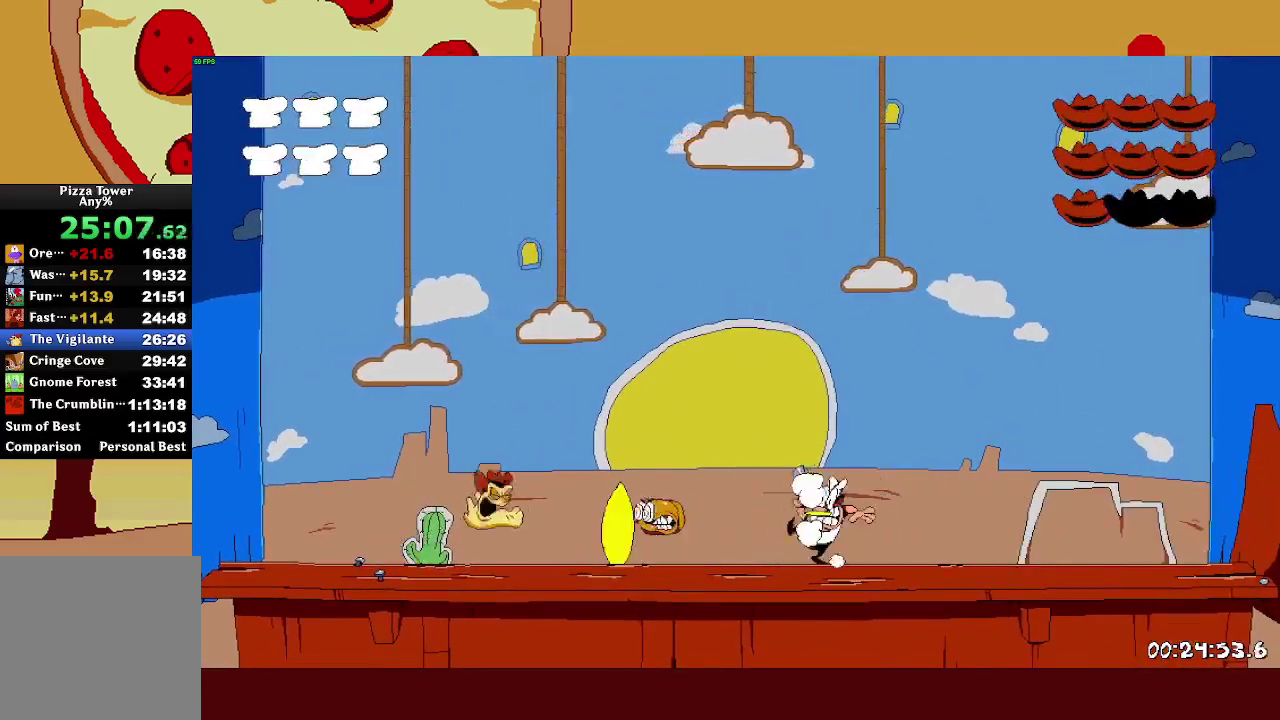
{"buttons": ["SQUARE"], "left_stick": "center", "right_stick": "center"}
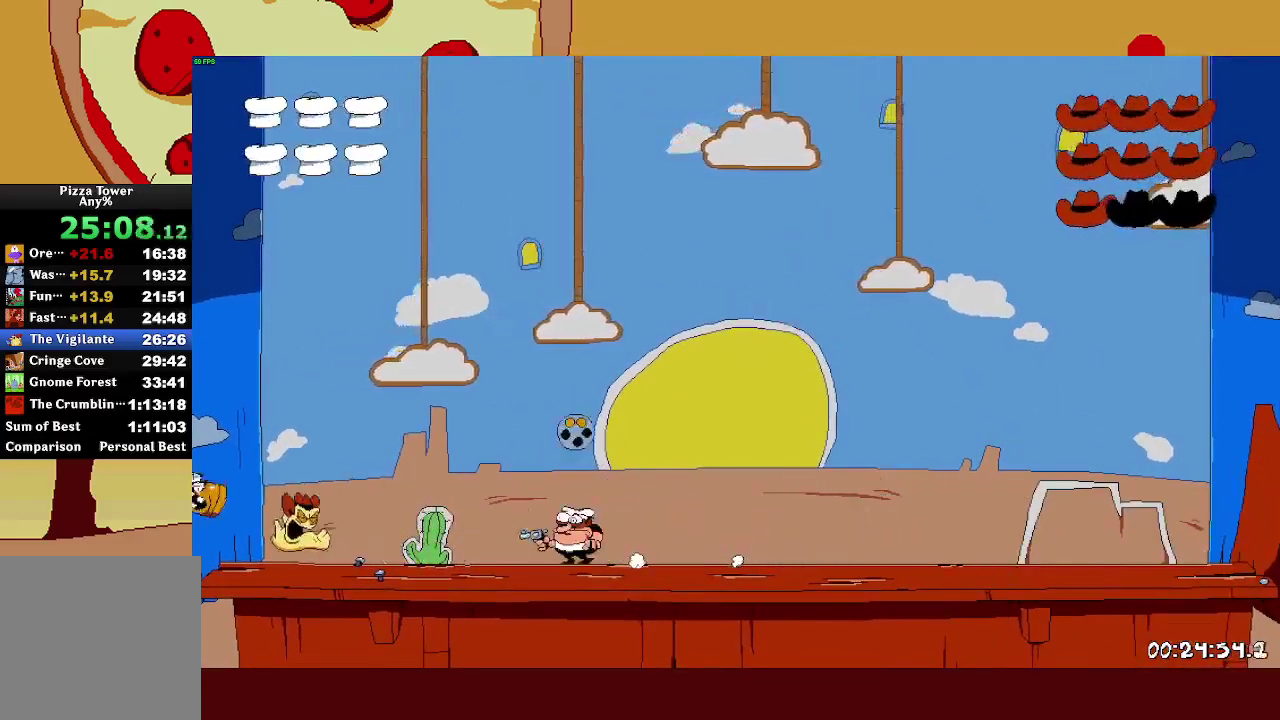
{"buttons": ["SQUARE"], "left_stick": "center", "right_stick": "center"}